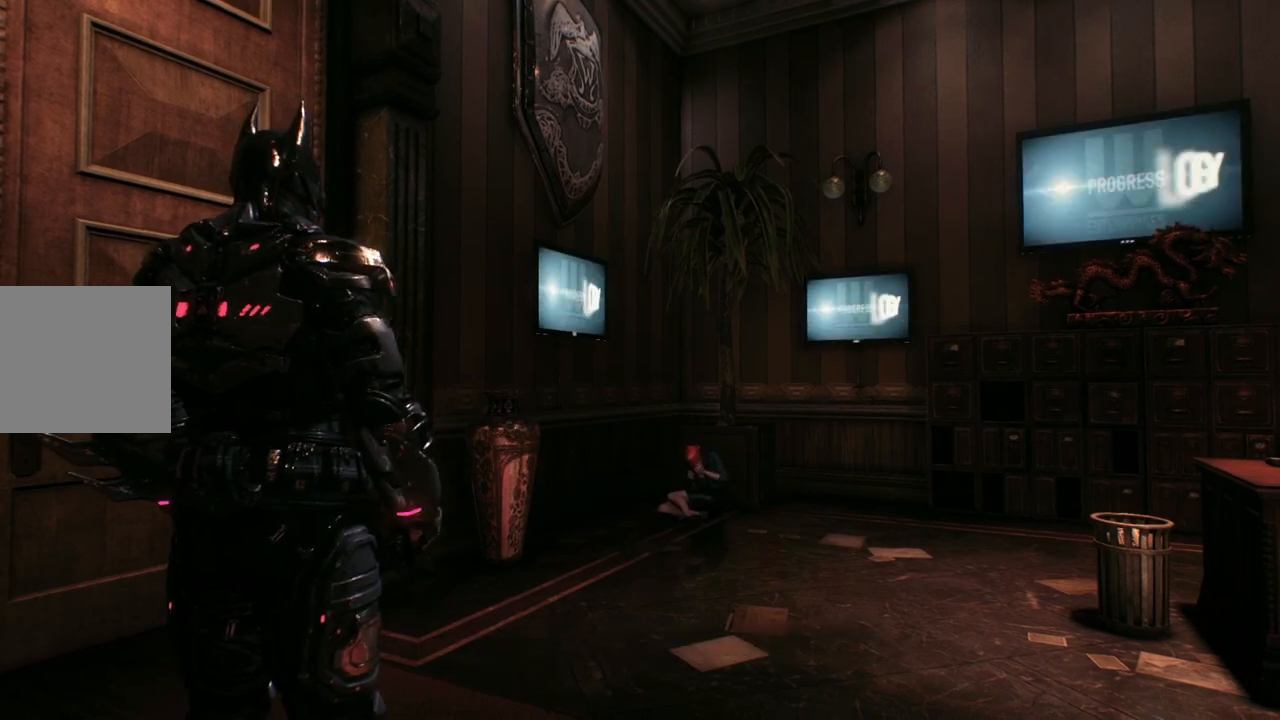
Gameplay with a controller (Xbox layout); each line is a JSON object with the inputs held at the frame after it. "events" lists button and stick changes between this image and that frame as [ms after this image, input, new state], when the widget could be followed in between.
{"buttons": [], "left_stick": "up", "right_stick": "left", "events": [[100, "right_stick", "left"], [217, "left_stick", "up"]]}
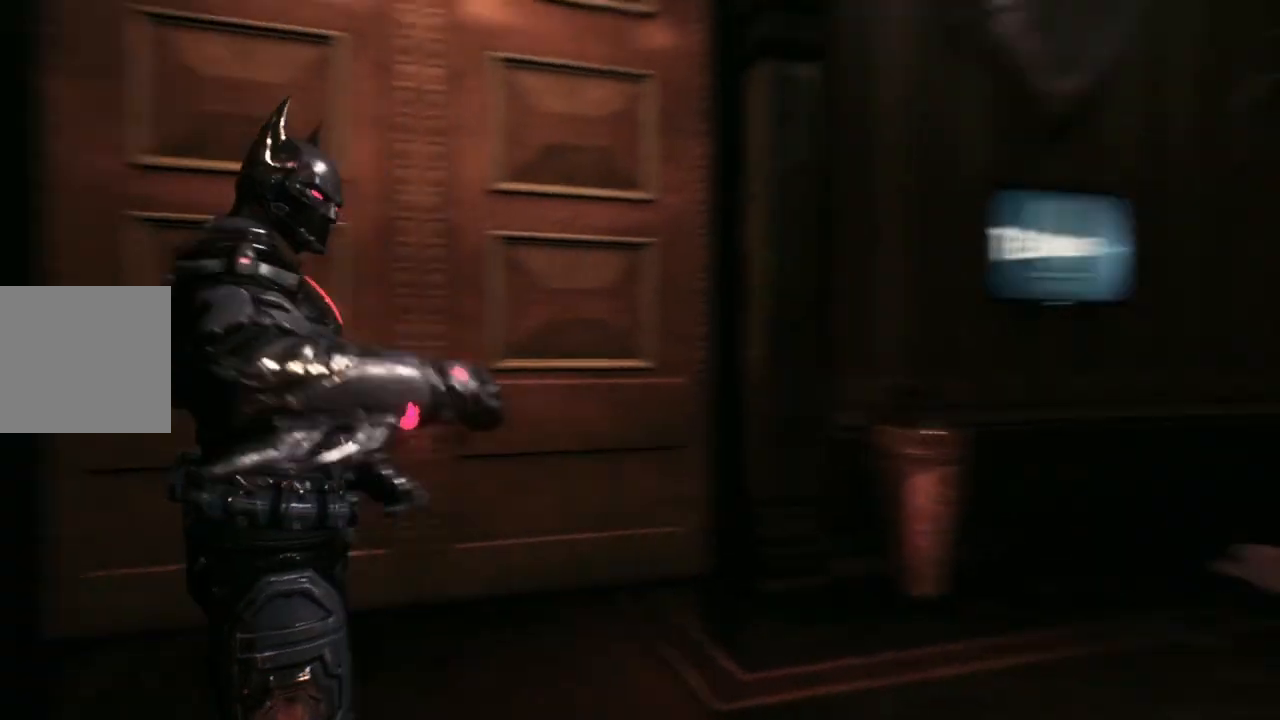
{"buttons": [], "left_stick": "center", "right_stick": "center", "events": [[33, "right_stick", "center"], [467, "left_stick", "center"]]}
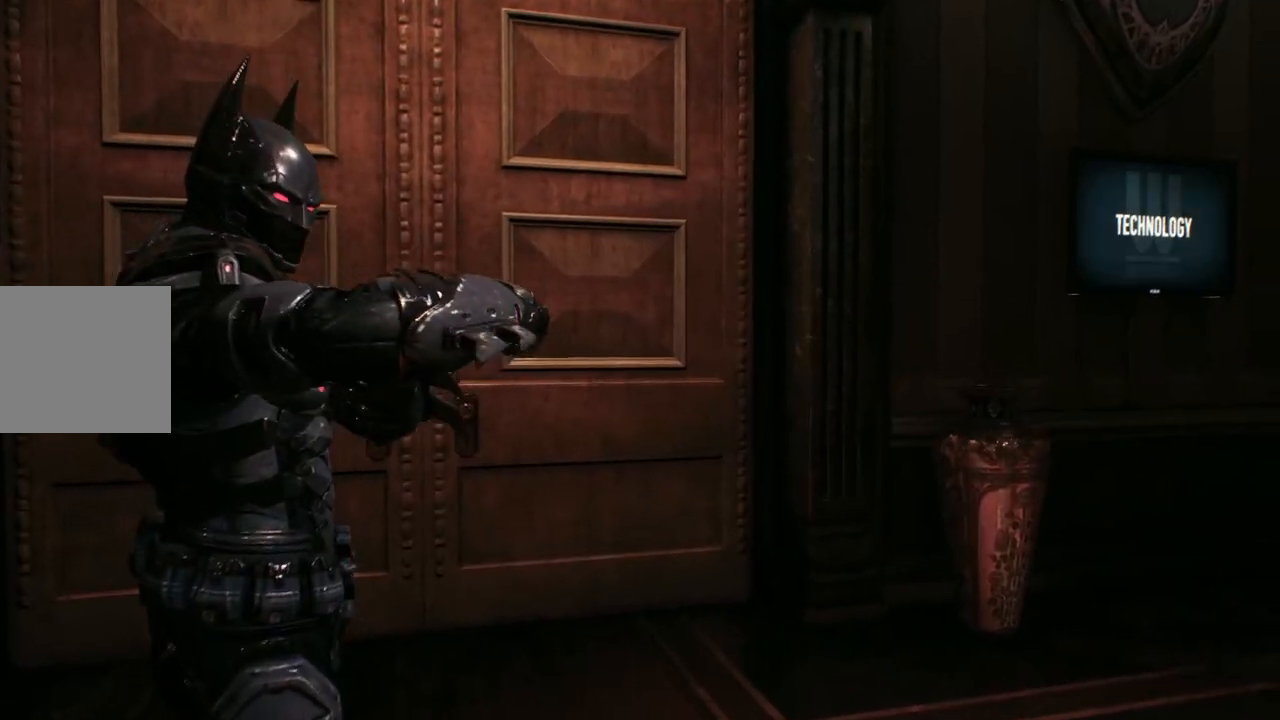
{"buttons": [], "left_stick": "center", "right_stick": "center", "events": []}
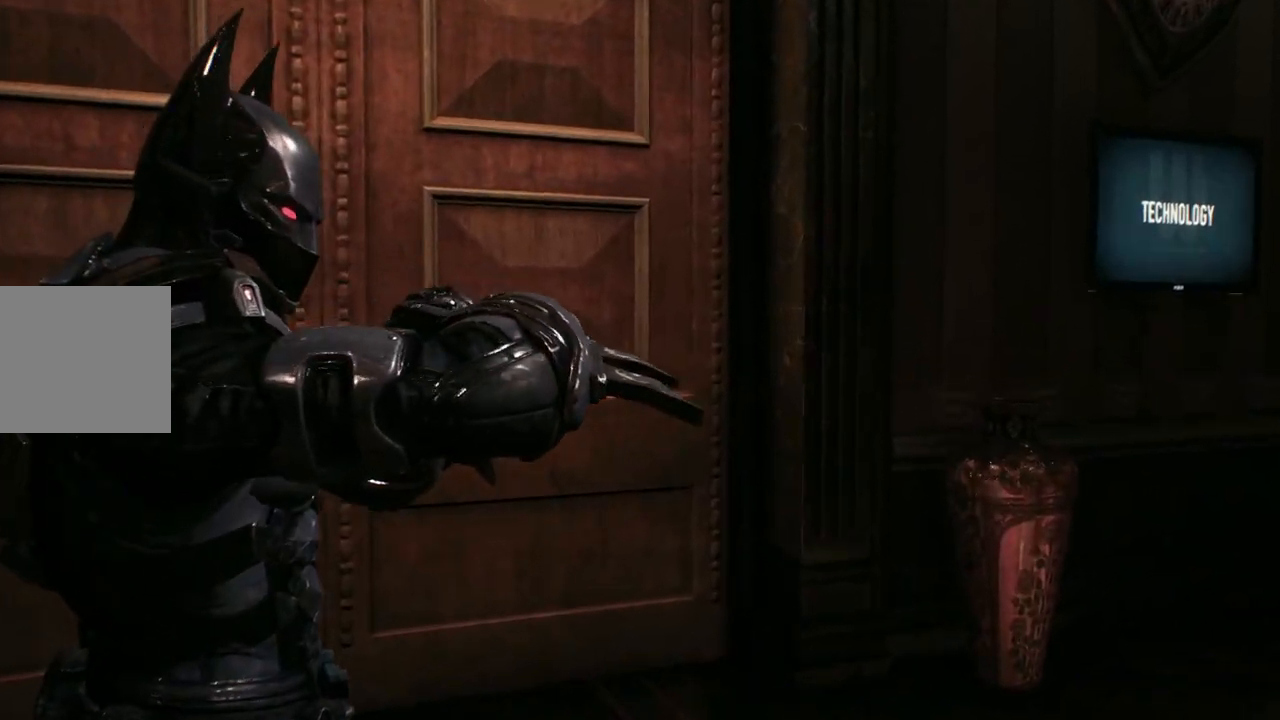
{"buttons": [], "left_stick": "center", "right_stick": "center", "events": []}
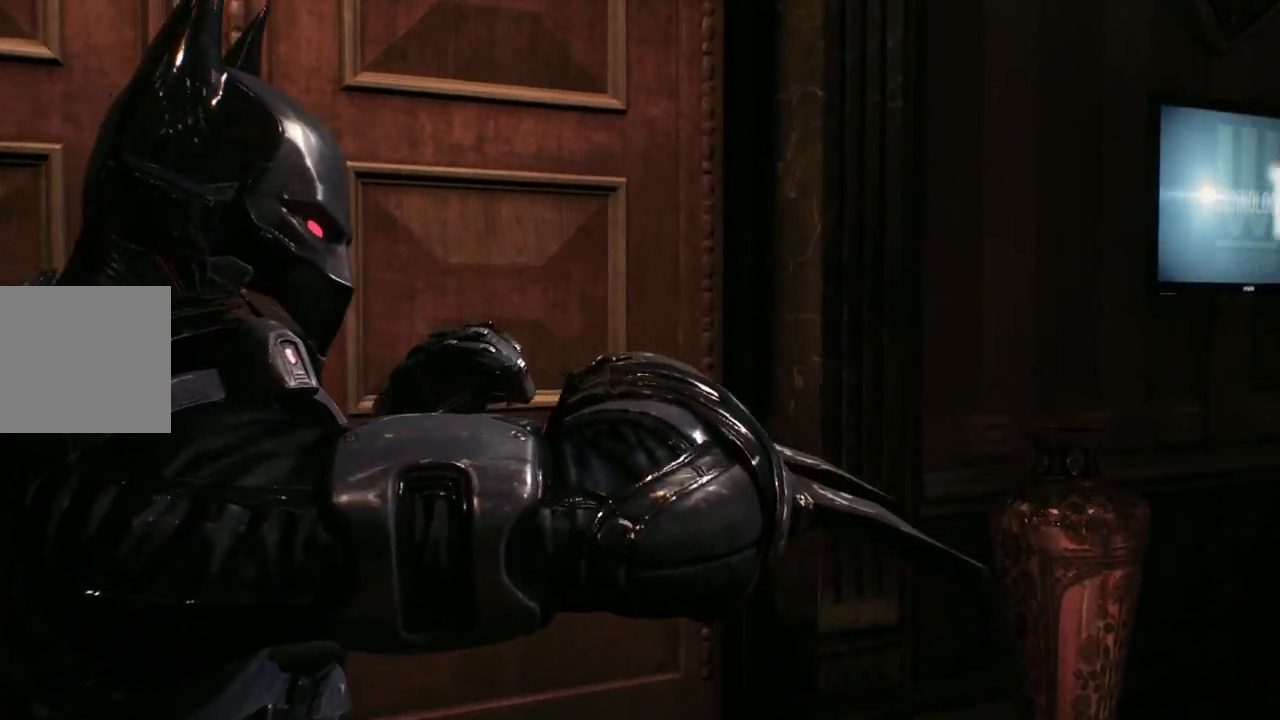
{"buttons": [], "left_stick": "center", "right_stick": "center", "events": []}
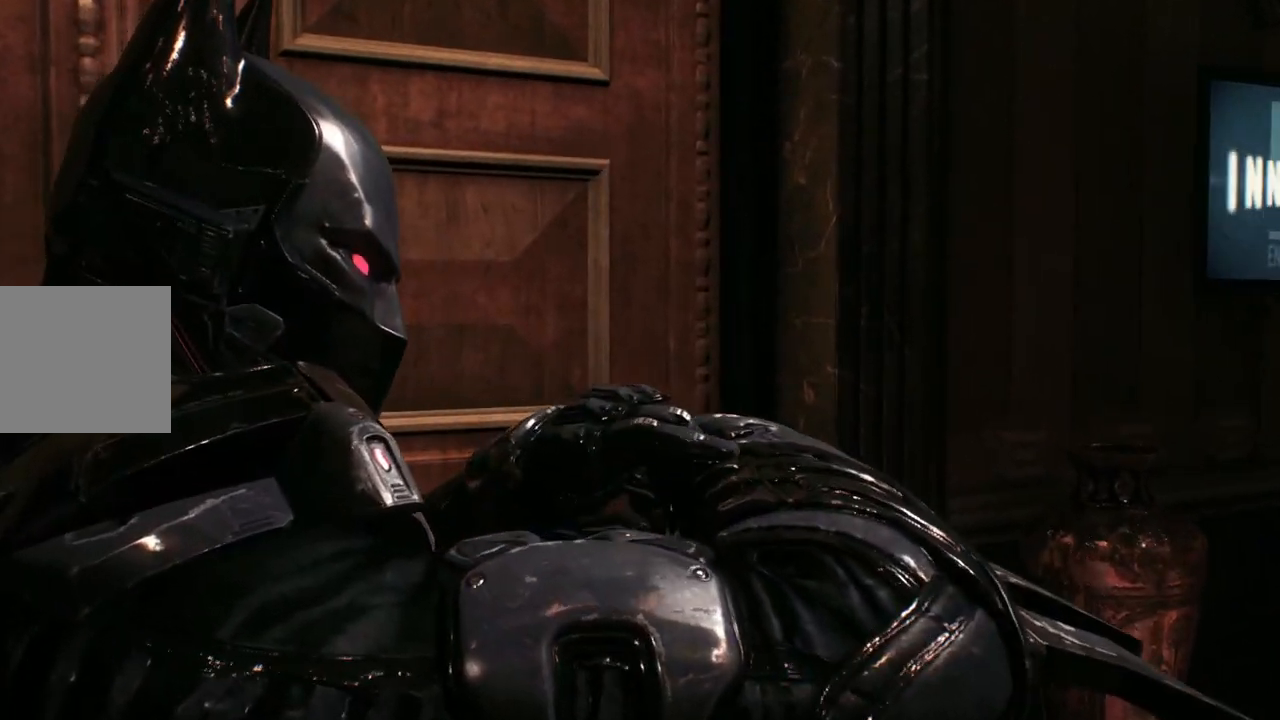
{"buttons": [], "left_stick": "center", "right_stick": "center", "events": []}
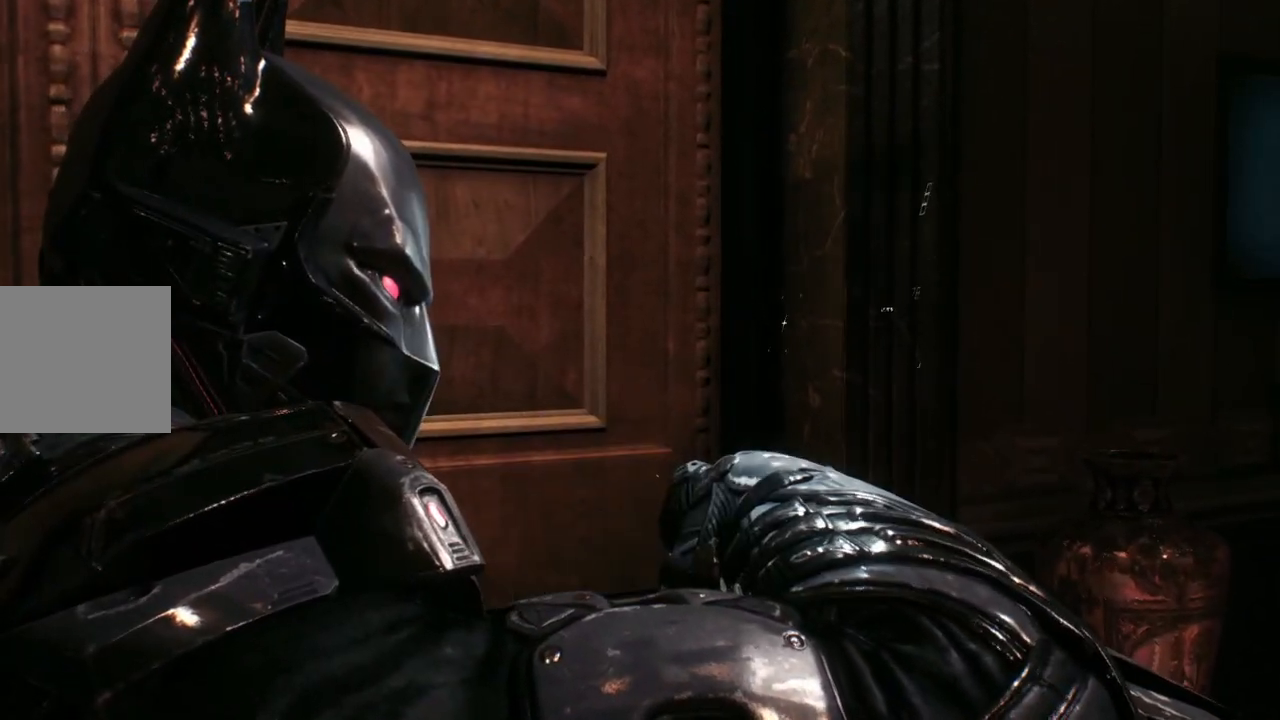
{"buttons": [], "left_stick": "center", "right_stick": "center", "events": []}
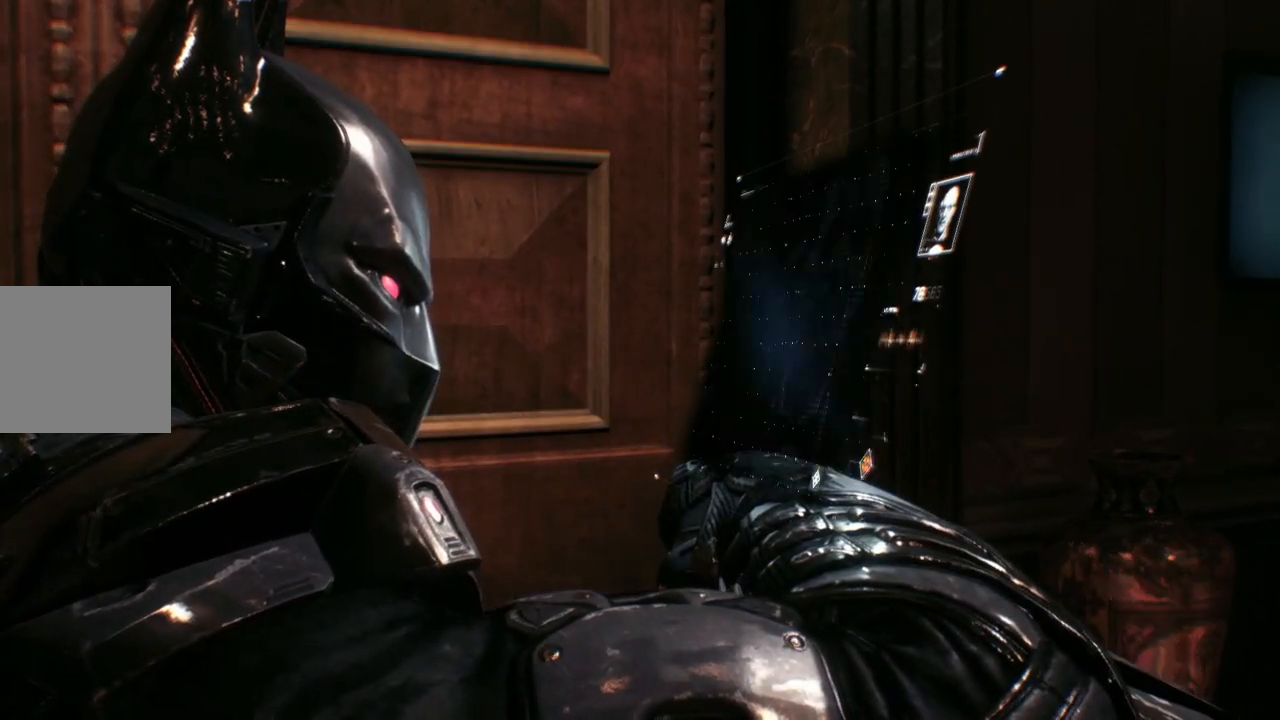
{"buttons": [], "left_stick": "center", "right_stick": "center", "events": []}
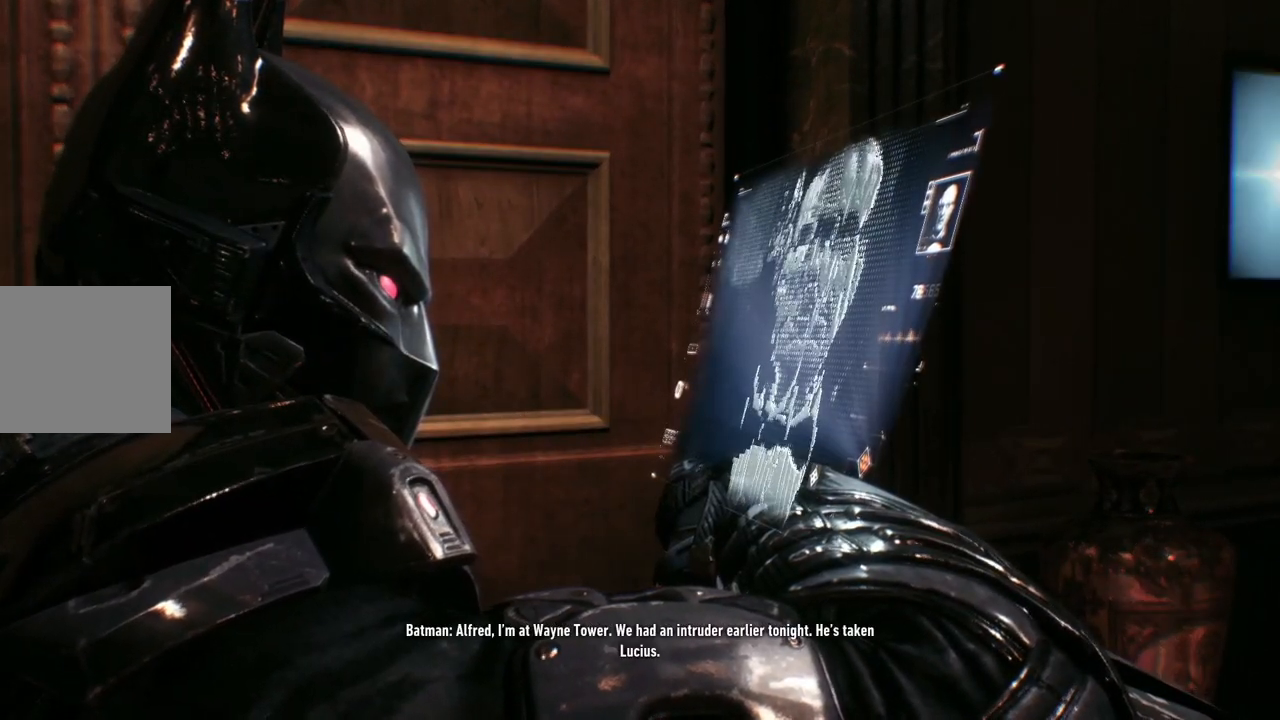
{"buttons": [], "left_stick": "center", "right_stick": "center", "events": [[133, "left_stick", "up"], [267, "left_stick", "center"]]}
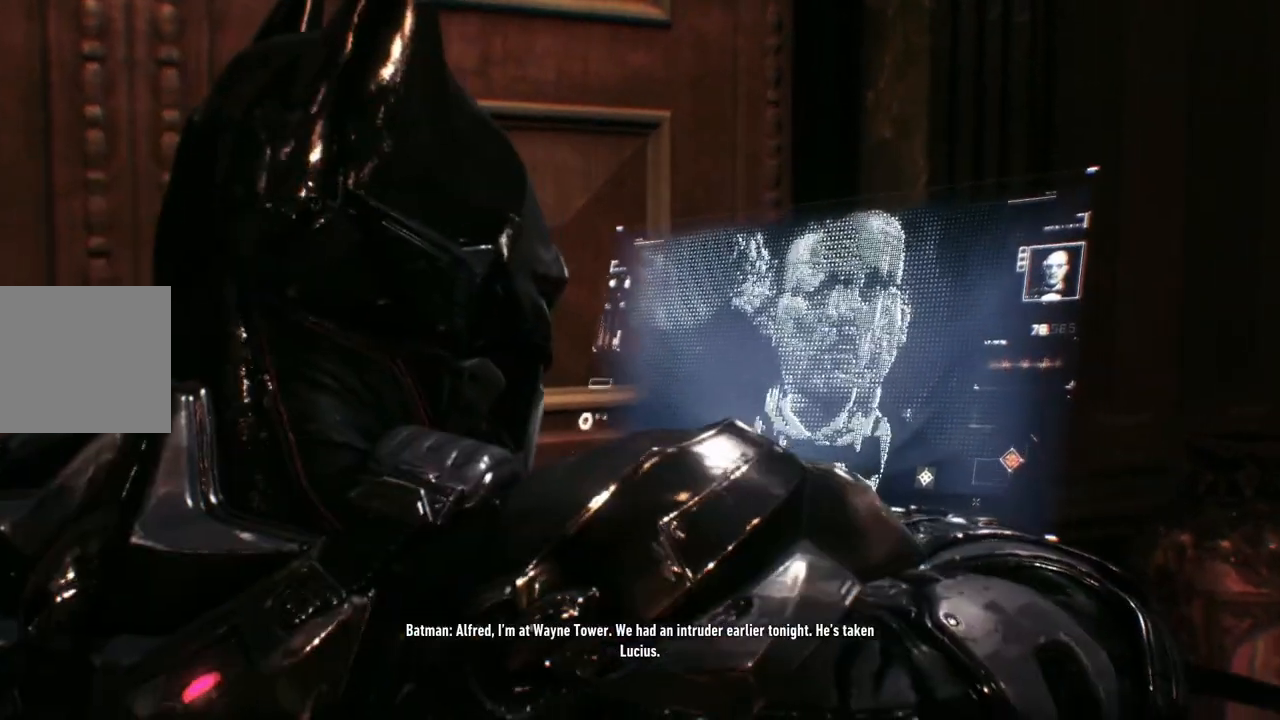
{"buttons": [], "left_stick": "center", "right_stick": "center", "events": []}
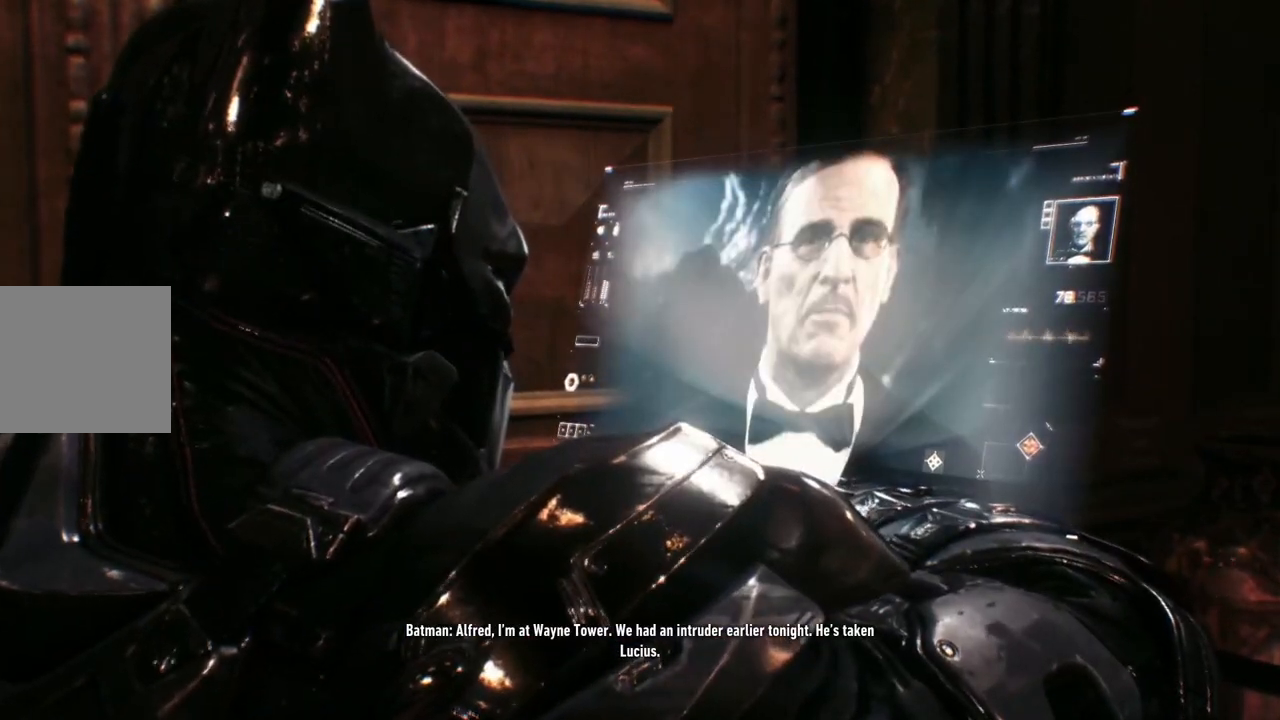
{"buttons": [], "left_stick": "center", "right_stick": "down-left", "events": [[67, "right_stick", "down-left"]]}
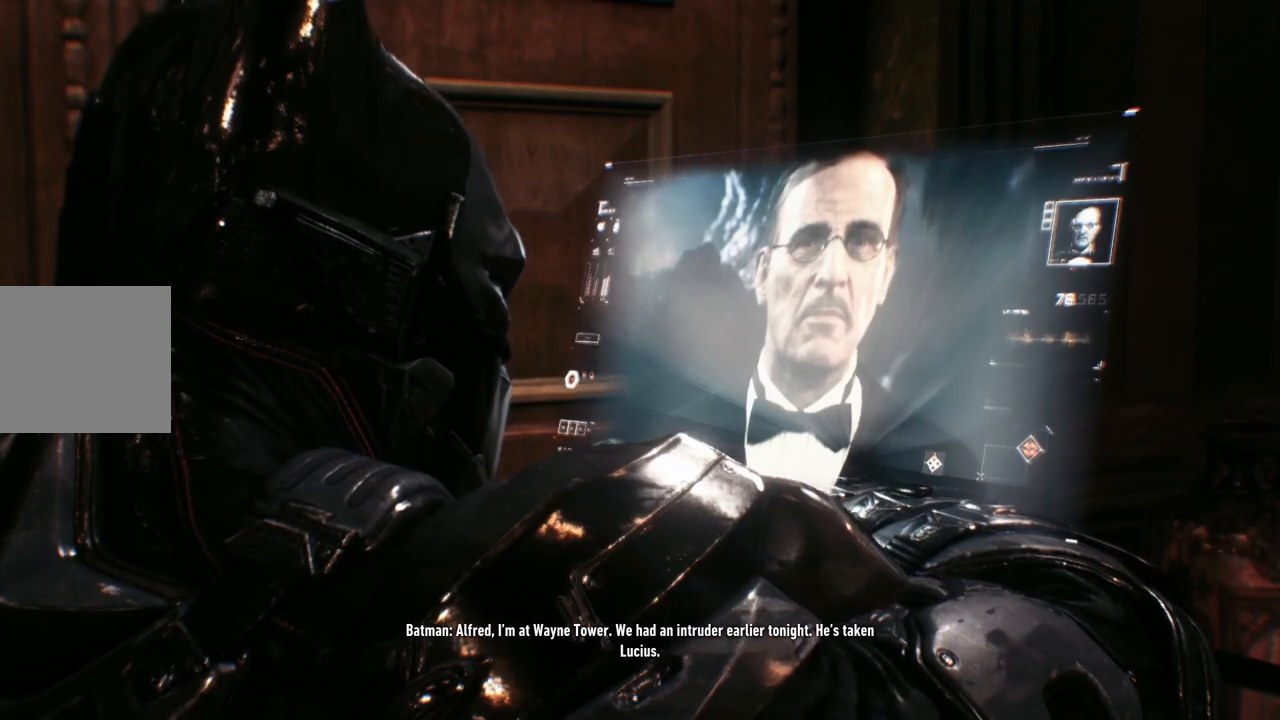
{"buttons": [], "left_stick": "center", "right_stick": "down-left", "events": []}
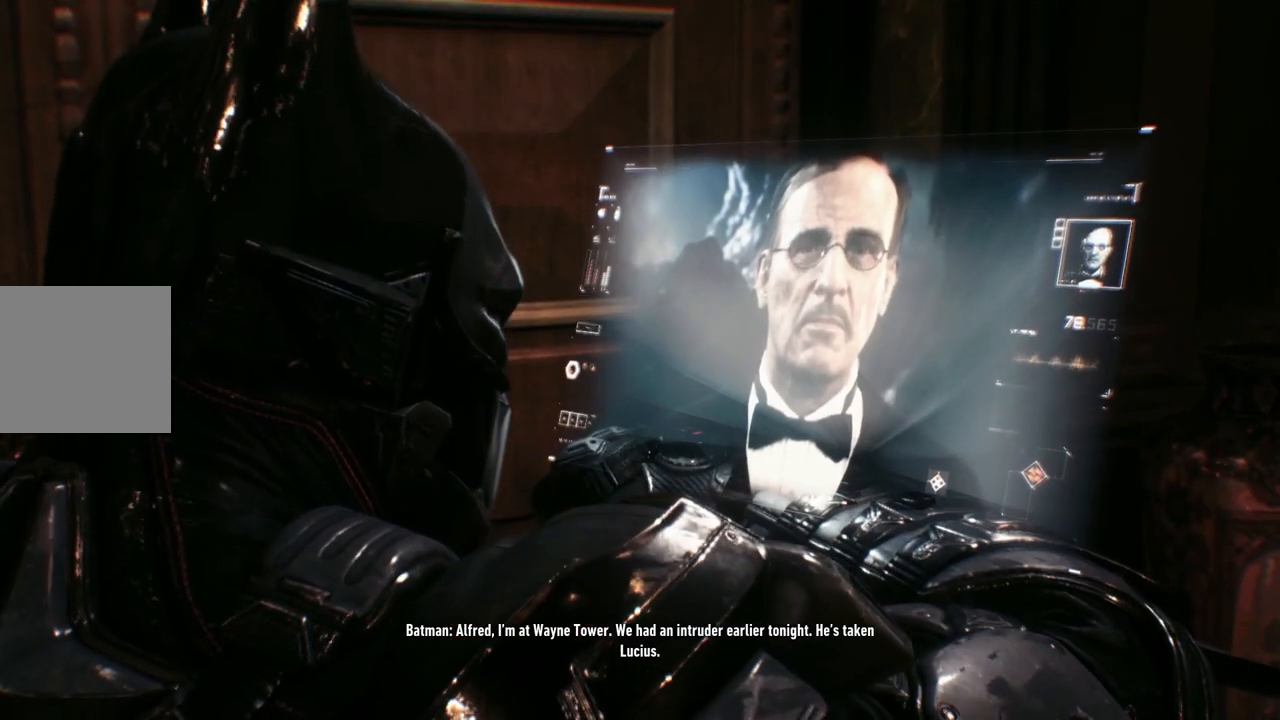
{"buttons": [], "left_stick": "center", "right_stick": "center", "events": [[217, "right_stick", "center"]]}
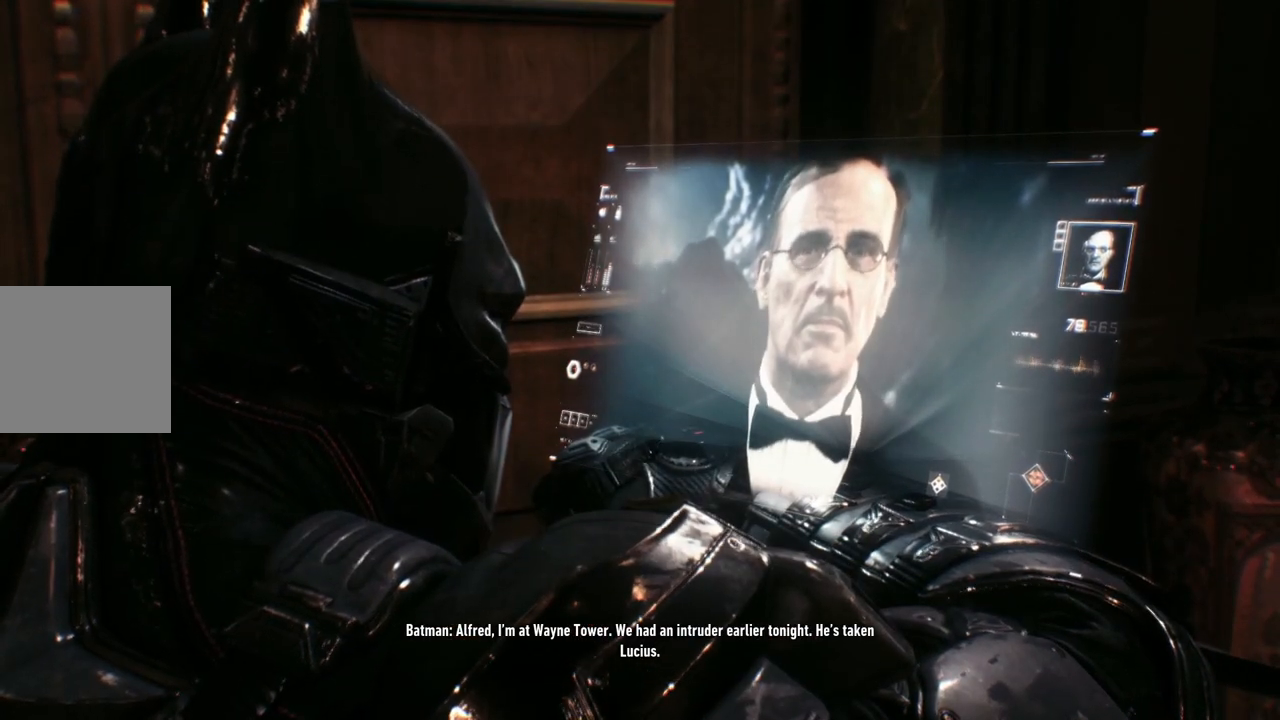
{"buttons": [], "left_stick": "center", "right_stick": "right", "events": [[300, "right_stick", "right"]]}
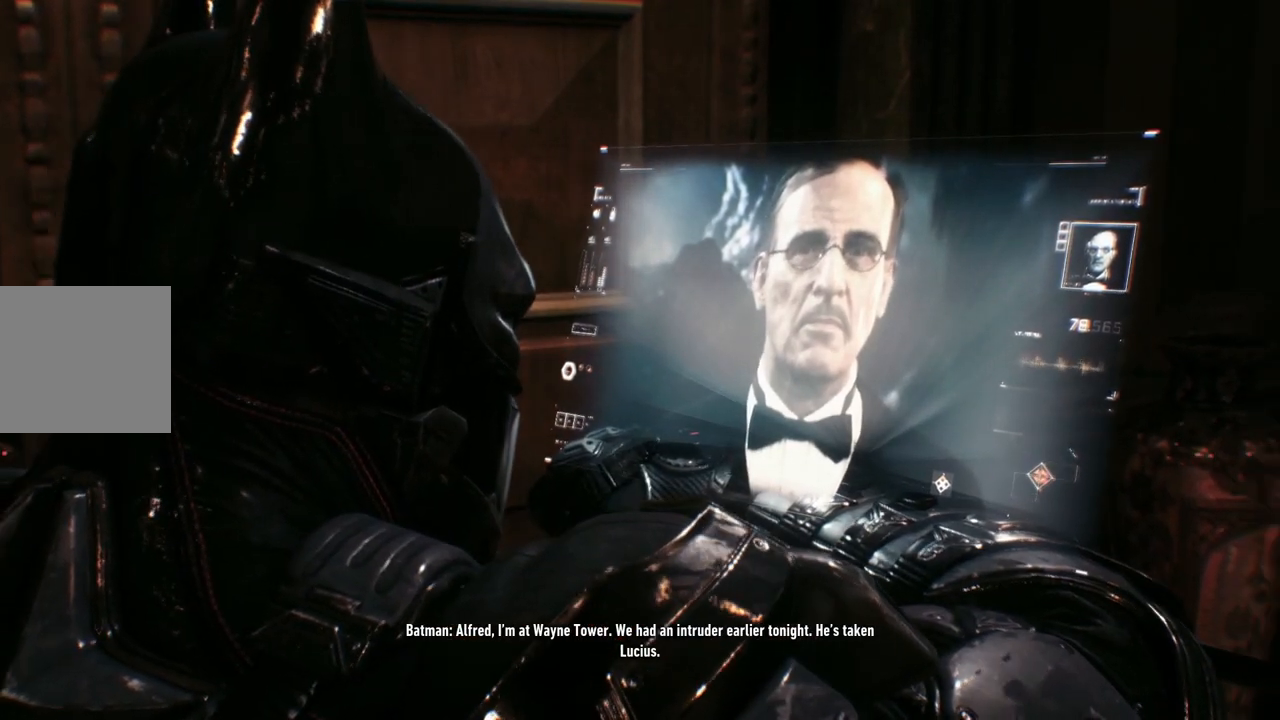
{"buttons": [], "left_stick": "center", "right_stick": "center", "events": [[500, "right_stick", "center"]]}
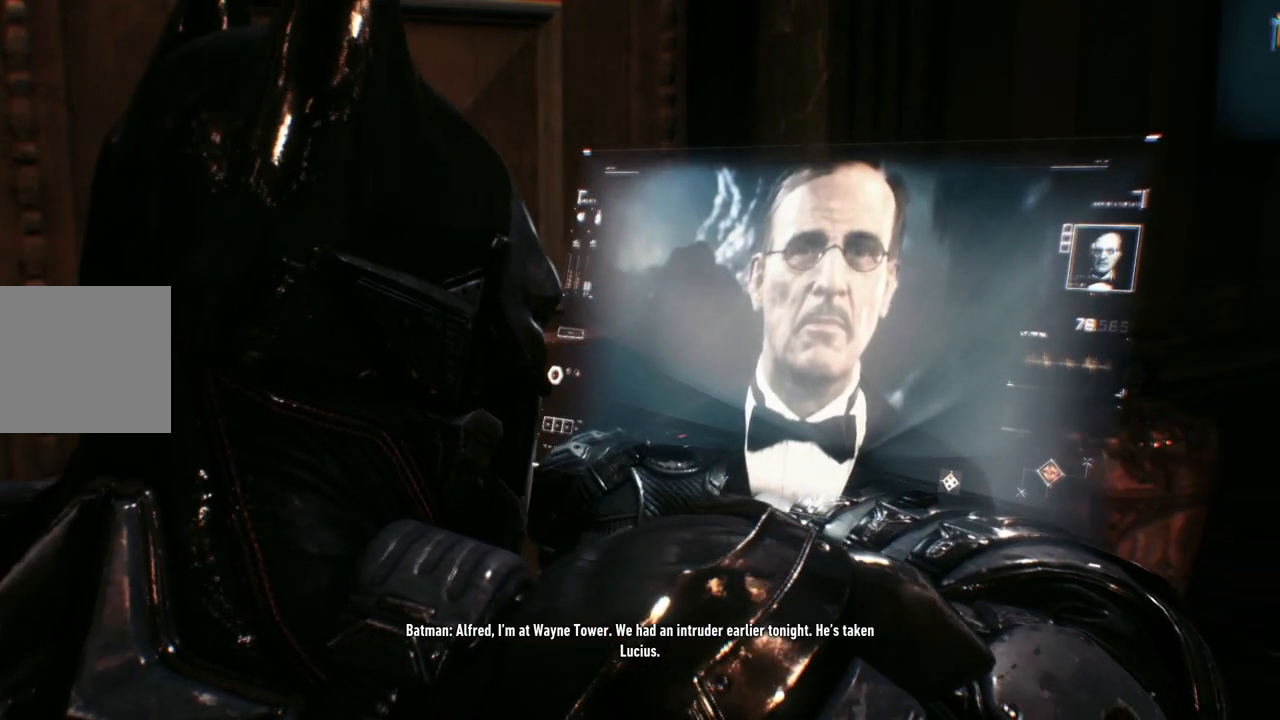
{"buttons": [], "left_stick": "center", "right_stick": "center", "events": []}
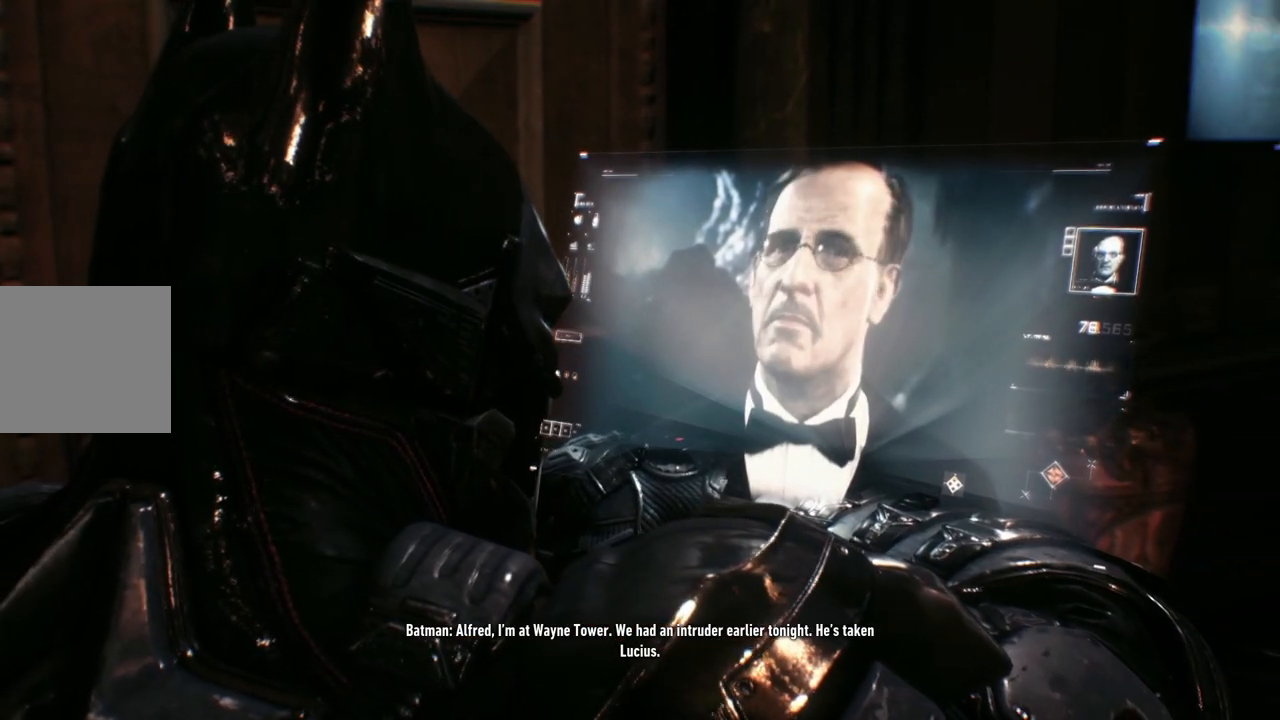
{"buttons": [], "left_stick": "center", "right_stick": "center", "events": []}
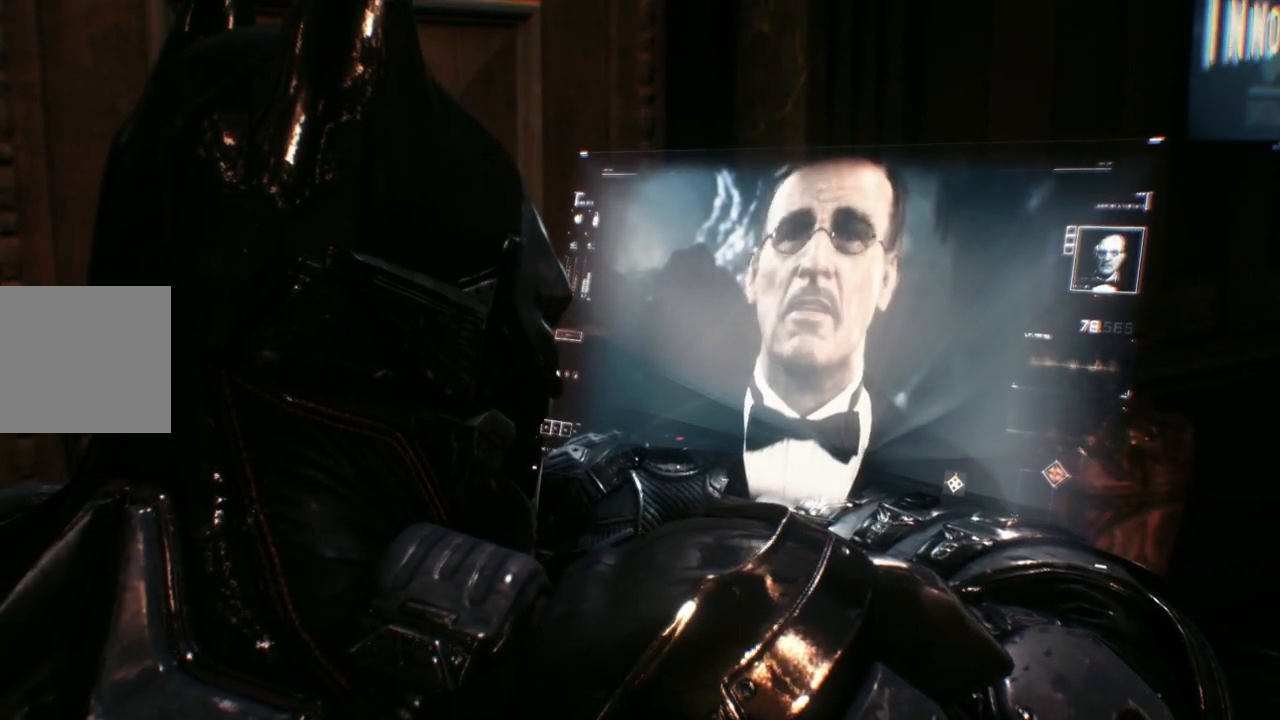
{"buttons": [], "left_stick": "center", "right_stick": "center", "events": []}